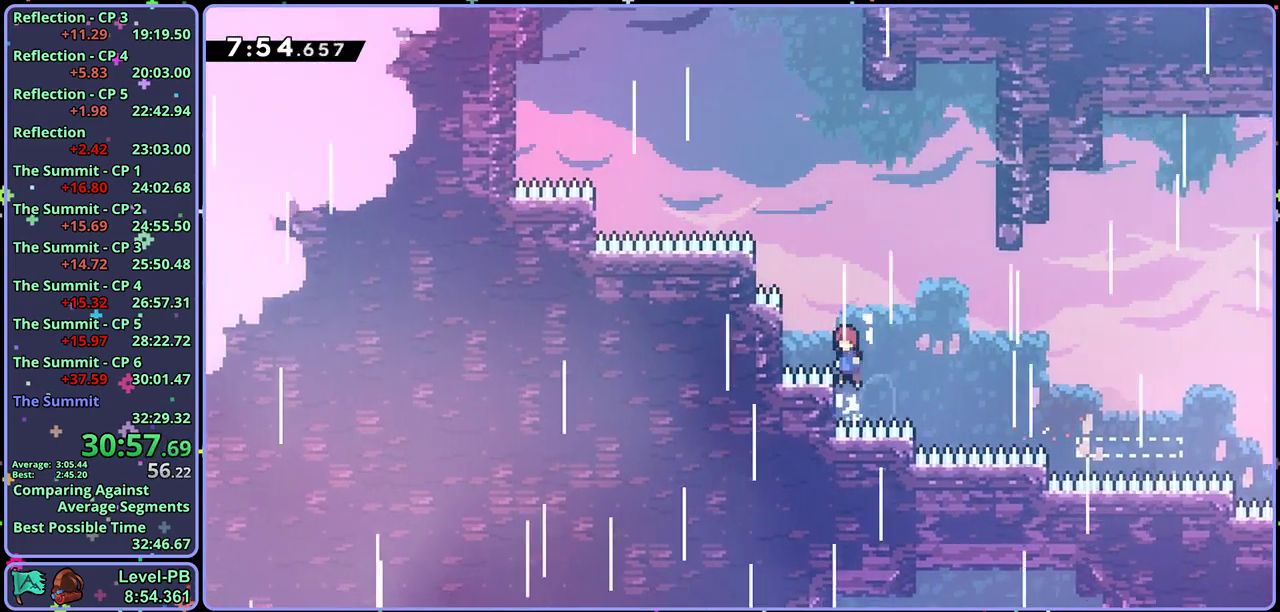
Gameplay with a controller (PlayStation layout); each line is a JSON object with the inputs held at the frame after it (dt_ms = milliseconds from this image to that frame). "events" lists button and stick changes between this image and that frame as [ms after this image, input, new state], when the widget could be followed in between. Not read: R1 right_stick.
{"dt_ms": 500, "buttons": ["L1"], "left_stick": "up", "events": [[133, "CROSS", "up"]]}
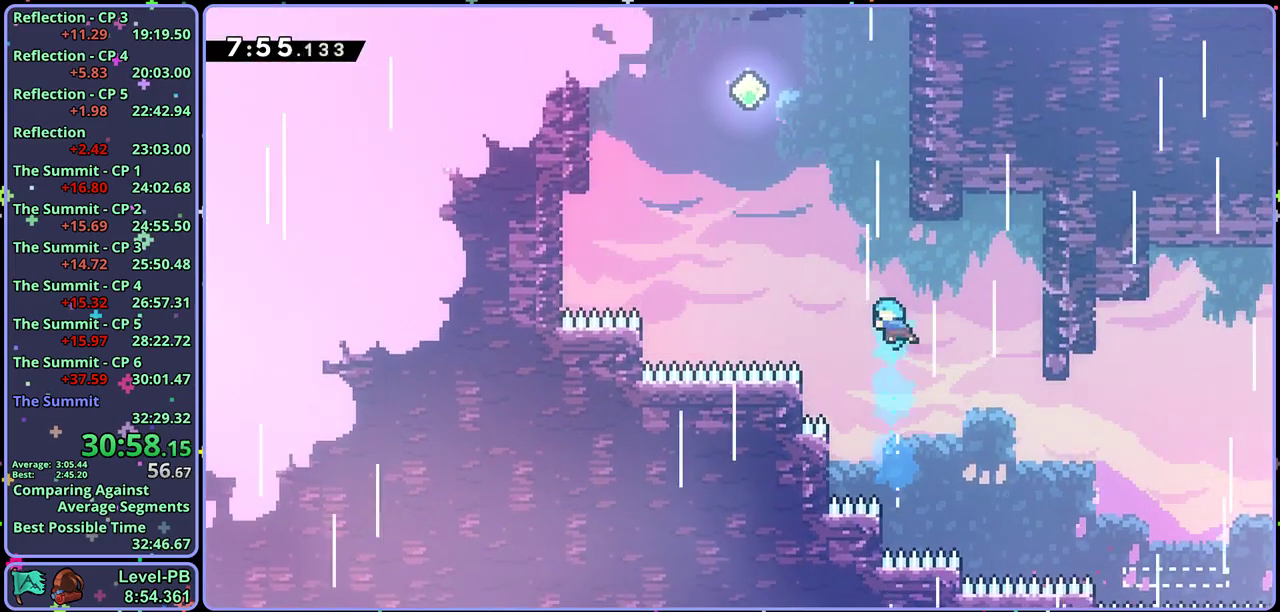
{"dt_ms": 500, "buttons": ["CROSS", "L1"], "left_stick": "center", "events": [[83, "left_stick", "center"], [433, "CROSS", "down"]]}
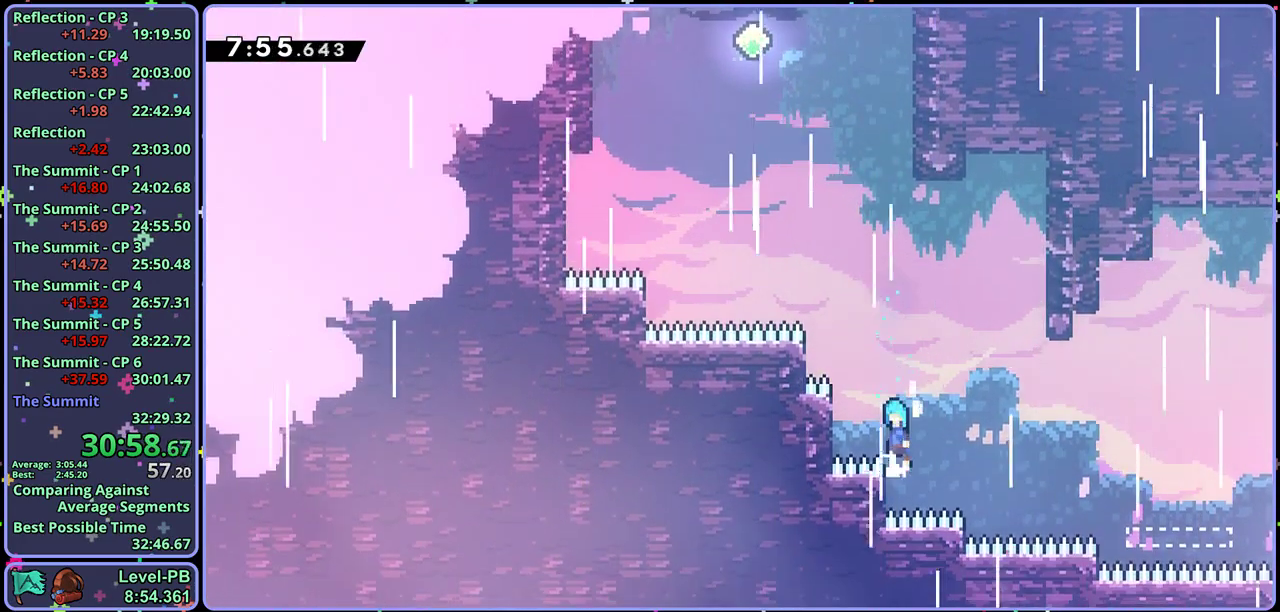
{"dt_ms": 500, "buttons": ["CROSS", "L1"], "left_stick": "center", "events": [[317, "CROSS", "up"], [450, "CROSS", "down"]]}
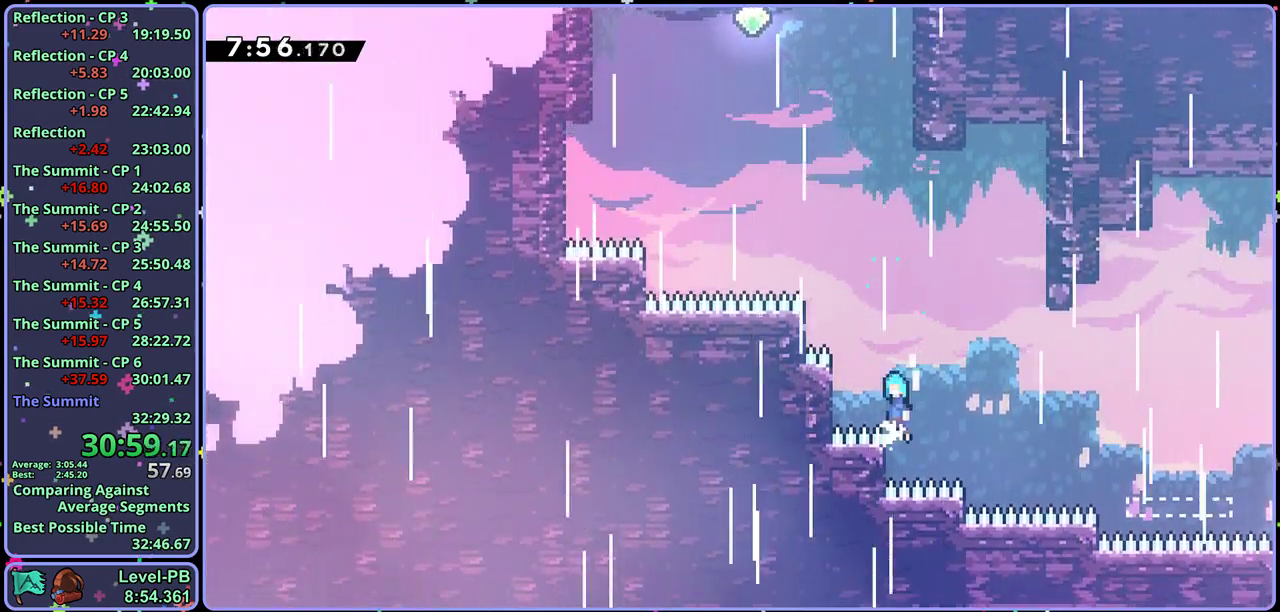
{"dt_ms": 500, "buttons": ["CROSS", "L1"], "left_stick": "right", "events": [[333, "CROSS", "up"], [450, "left_stick", "right"], [467, "CROSS", "down"]]}
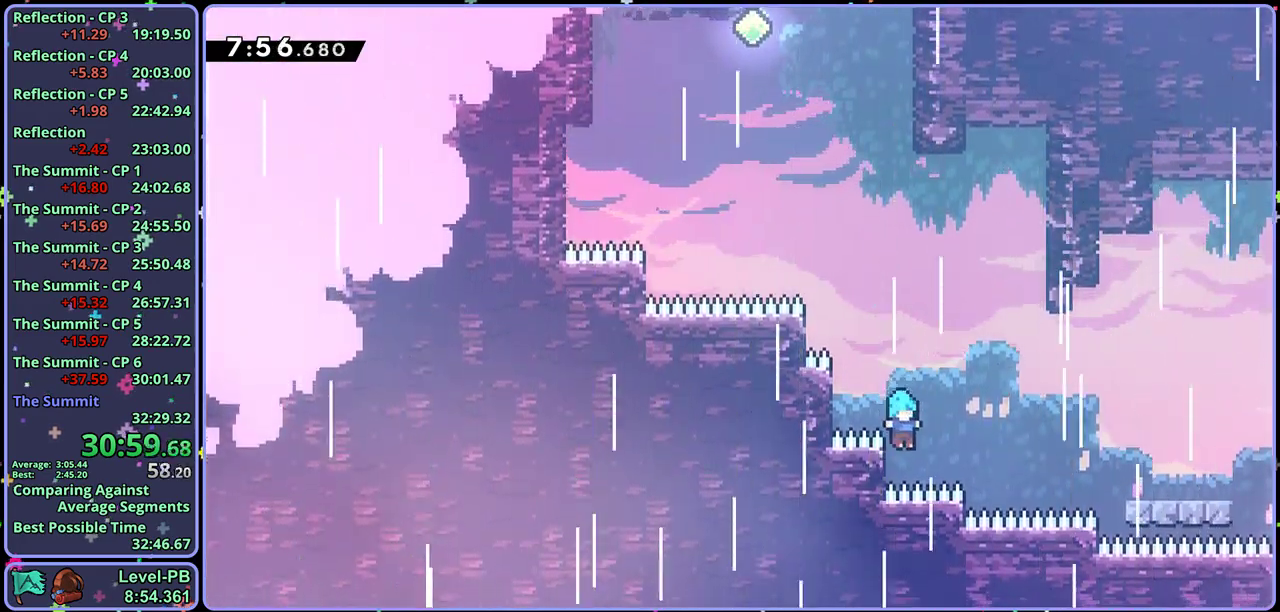
{"dt_ms": 500, "buttons": ["CROSS", "L1"], "left_stick": "right", "events": []}
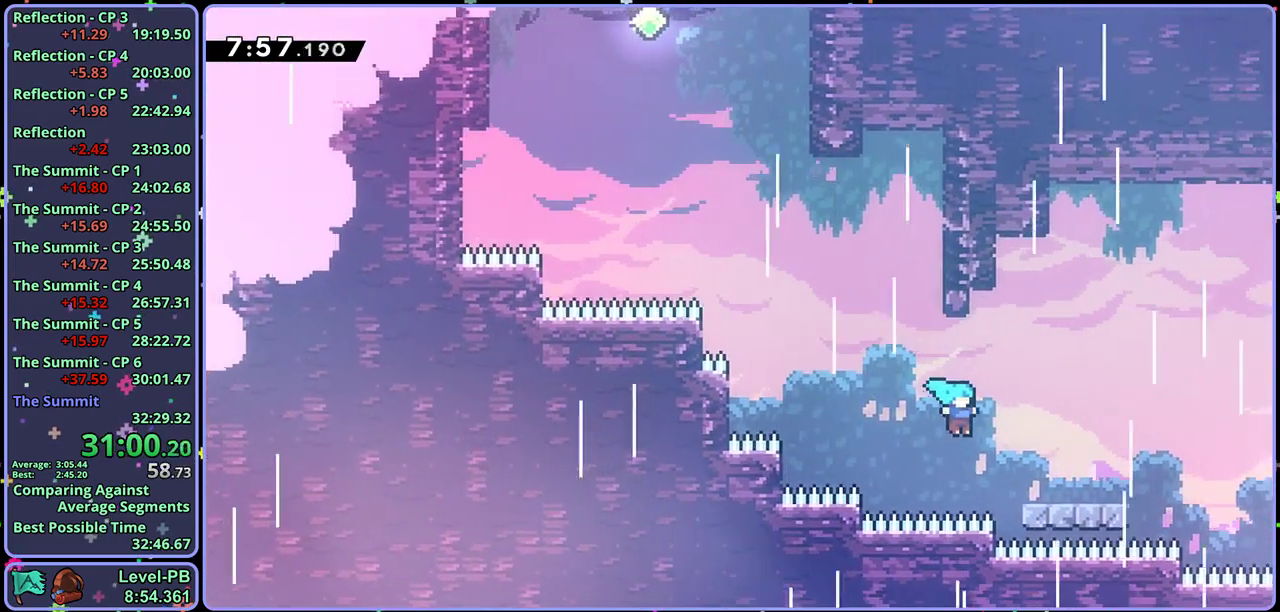
{"dt_ms": 500, "buttons": ["CROSS", "L1"], "left_stick": "right", "events": [[33, "CROSS", "up"], [133, "CROSS", "down"]]}
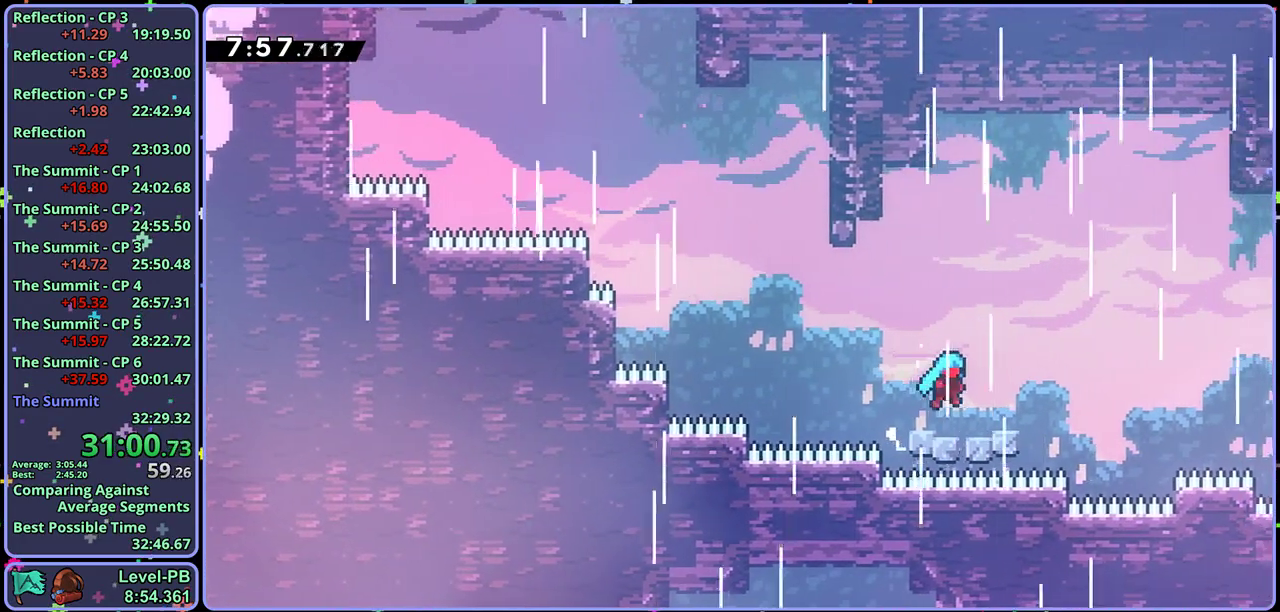
{"dt_ms": 500, "buttons": ["CROSS"], "left_stick": "down-left", "events": [[150, "L1", "up"], [200, "CROSS", "up"], [200, "left_stick", "down-left"], [417, "CROSS", "down"]]}
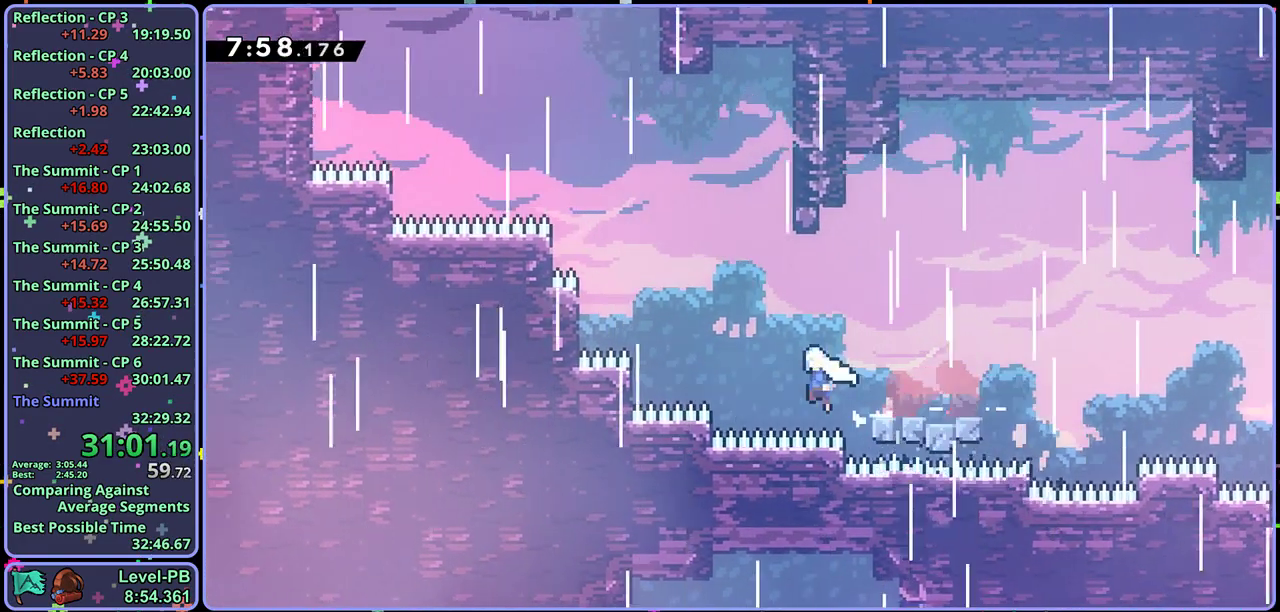
{"dt_ms": 500, "buttons": ["L1"], "left_stick": "up", "events": [[17, "left_stick", "left"], [167, "left_stick", "up-left"], [183, "CROSS", "up"], [183, "L1", "down"], [233, "CROSS", "down"], [333, "left_stick", "up"], [450, "CROSS", "up"]]}
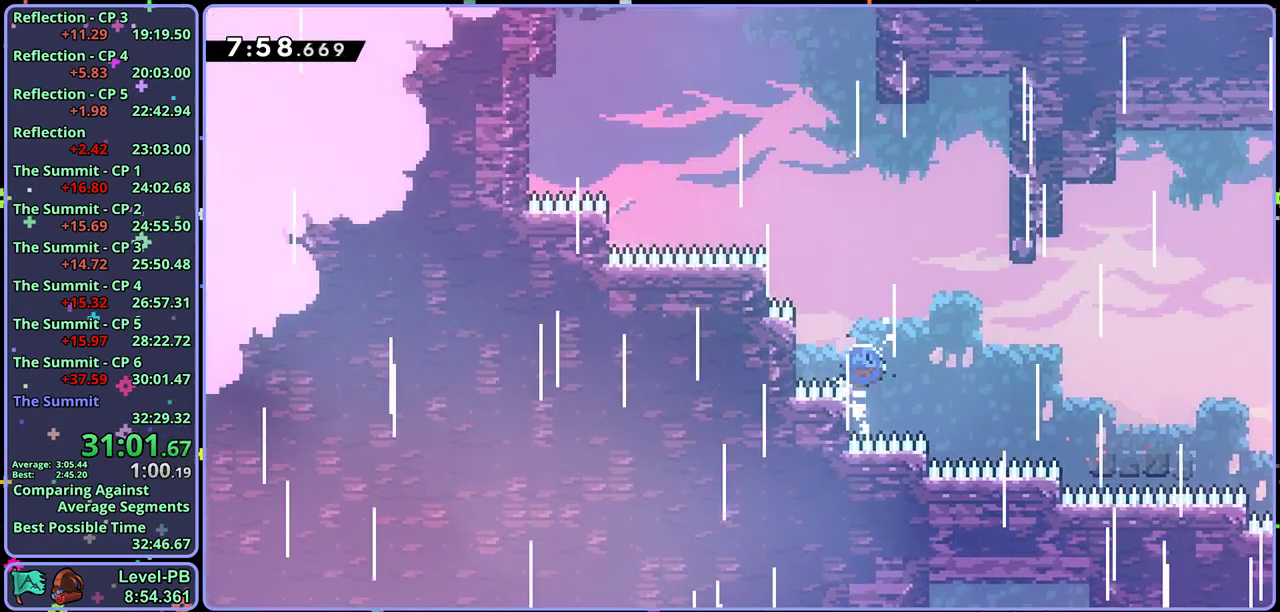
{"dt_ms": 500, "buttons": ["CROSS", "L1"], "left_stick": "up-left", "events": [[417, "CROSS", "down"], [450, "left_stick", "up-left"]]}
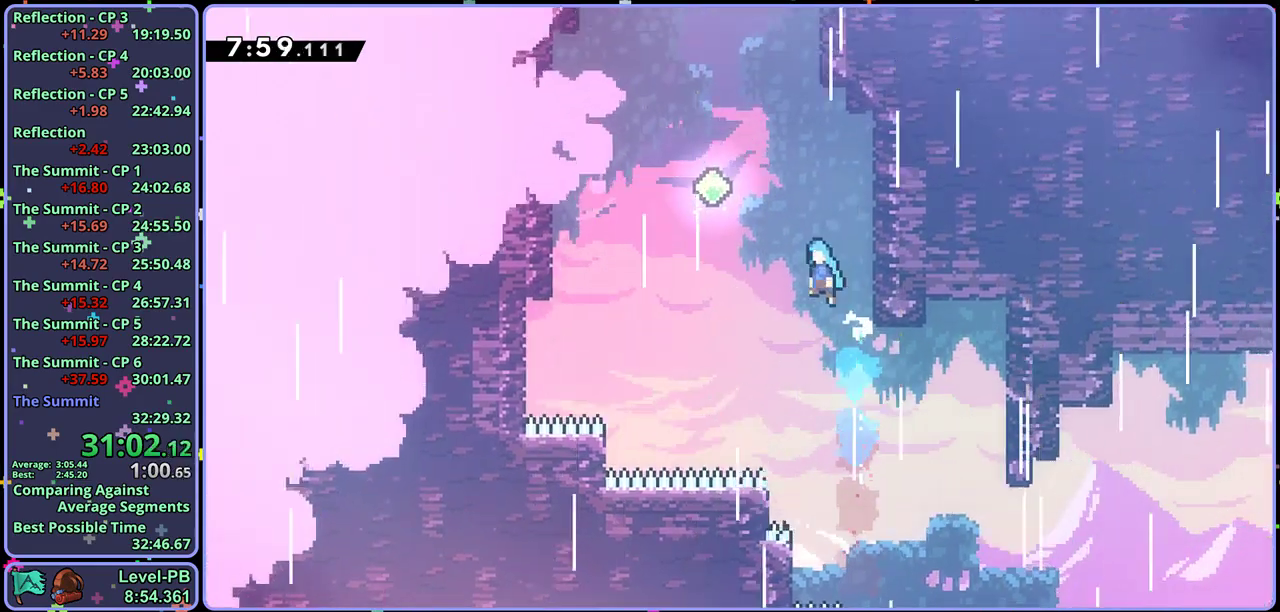
{"dt_ms": 500, "buttons": [], "left_stick": "up", "events": [[167, "L1", "up"], [233, "left_stick", "up"], [250, "CROSS", "up"]]}
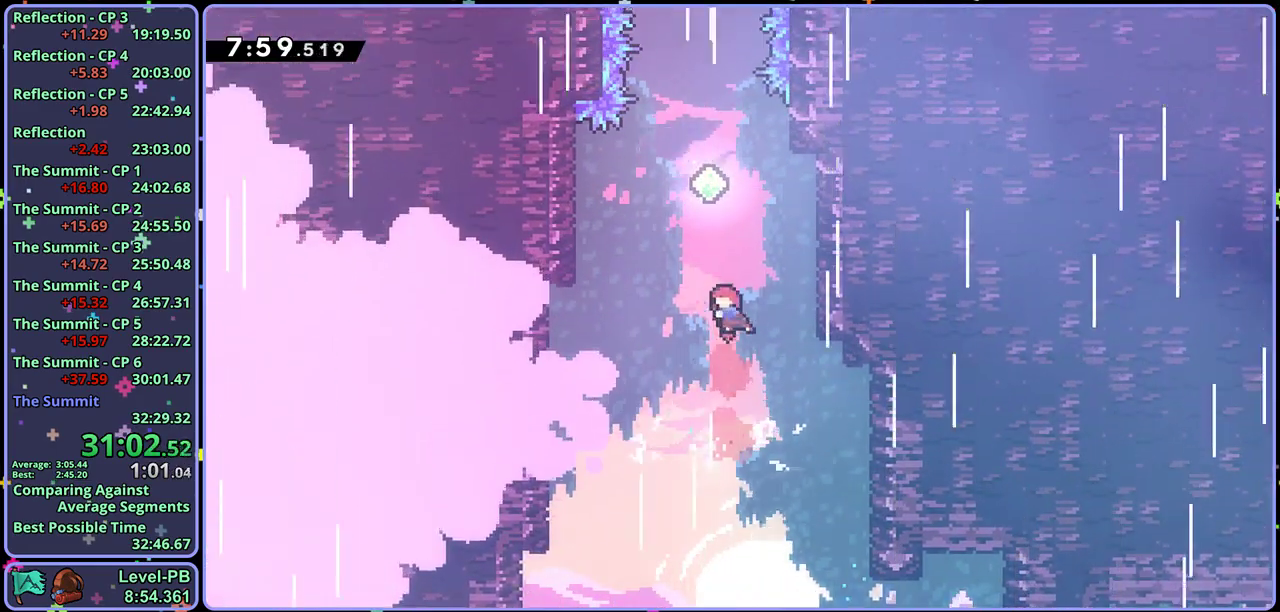
{"dt_ms": 500, "buttons": [], "left_stick": "up", "events": []}
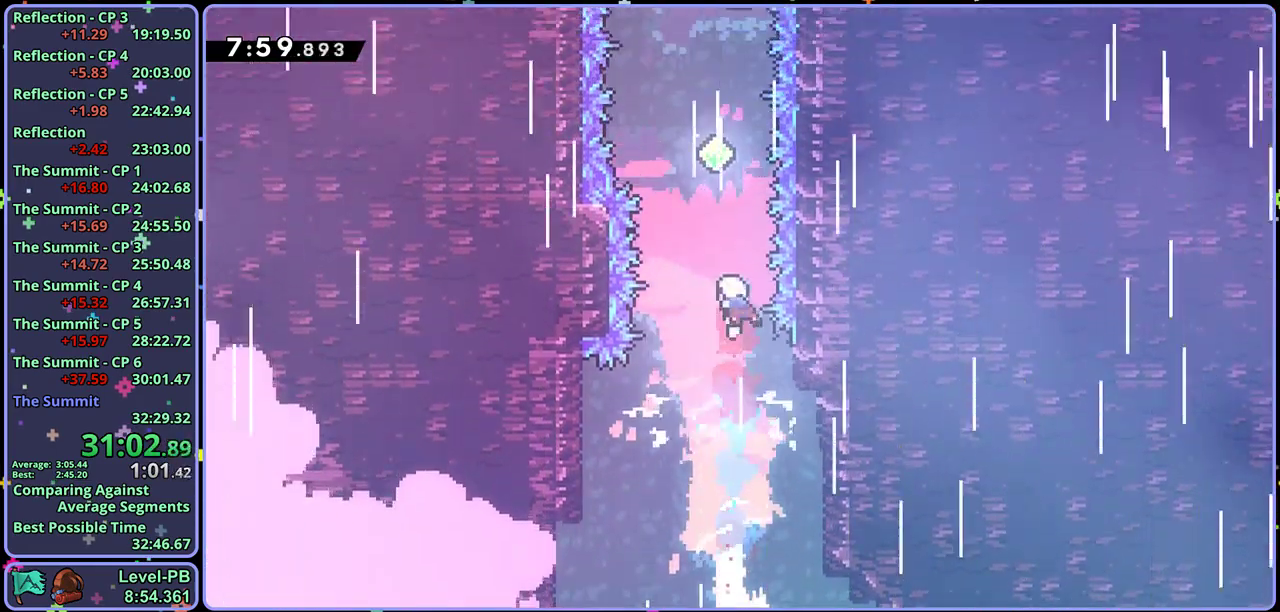
{"dt_ms": 500, "buttons": [], "left_stick": "up", "events": []}
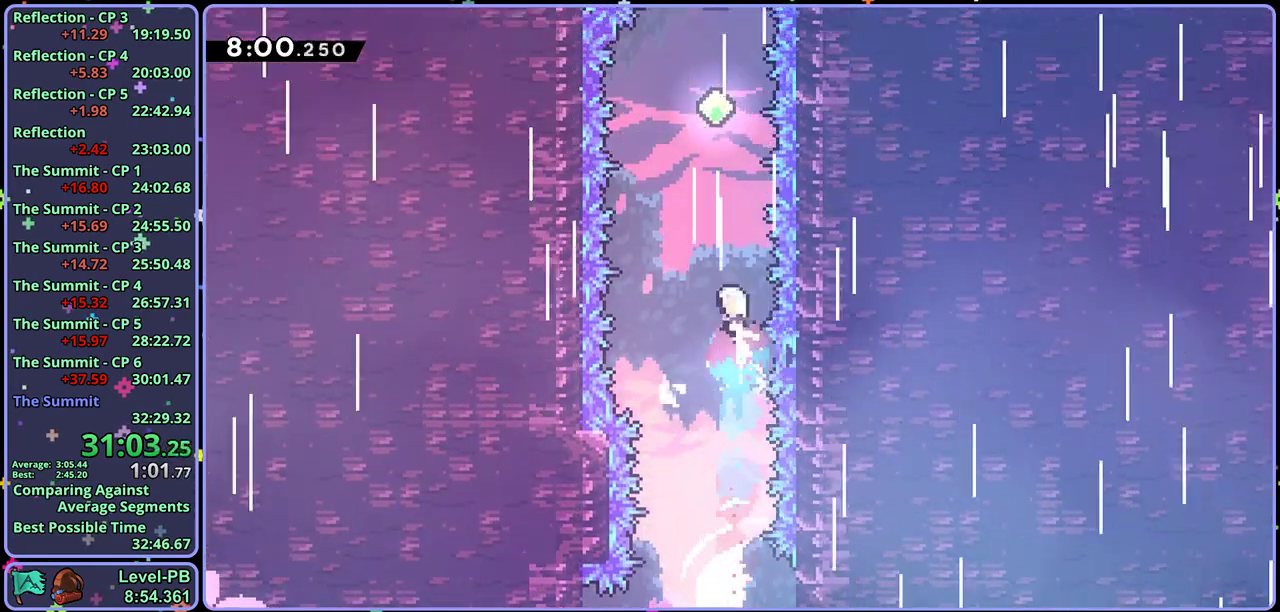
{"dt_ms": 500, "buttons": [], "left_stick": "up", "events": []}
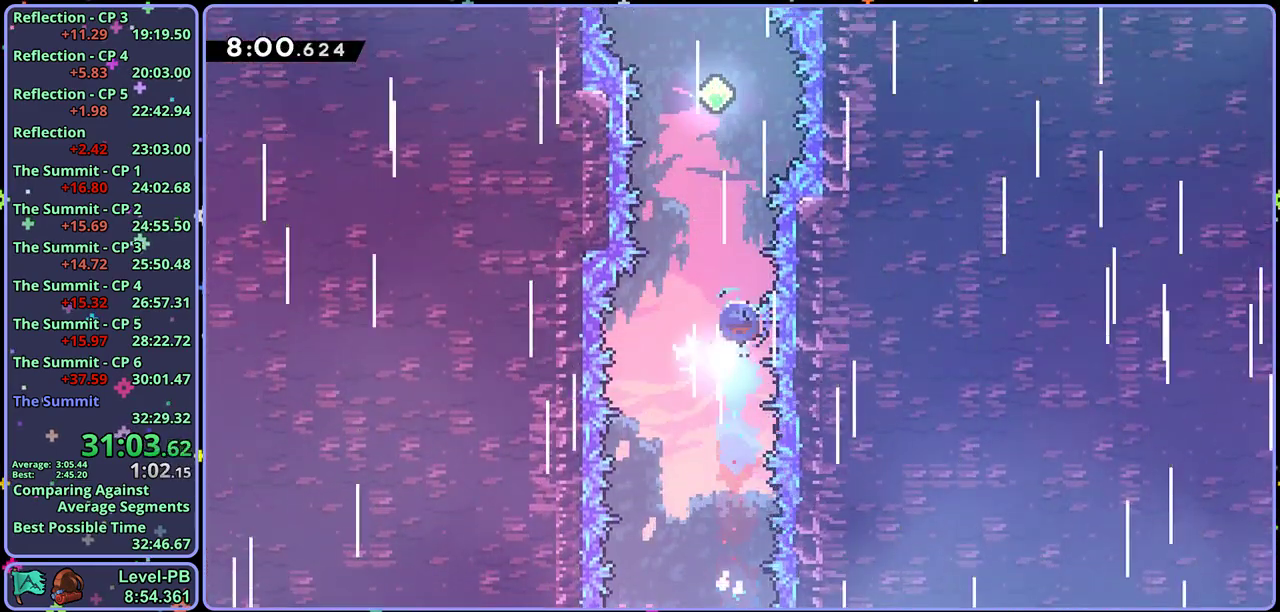
{"dt_ms": 1000, "buttons": [], "left_stick": "up", "events": []}
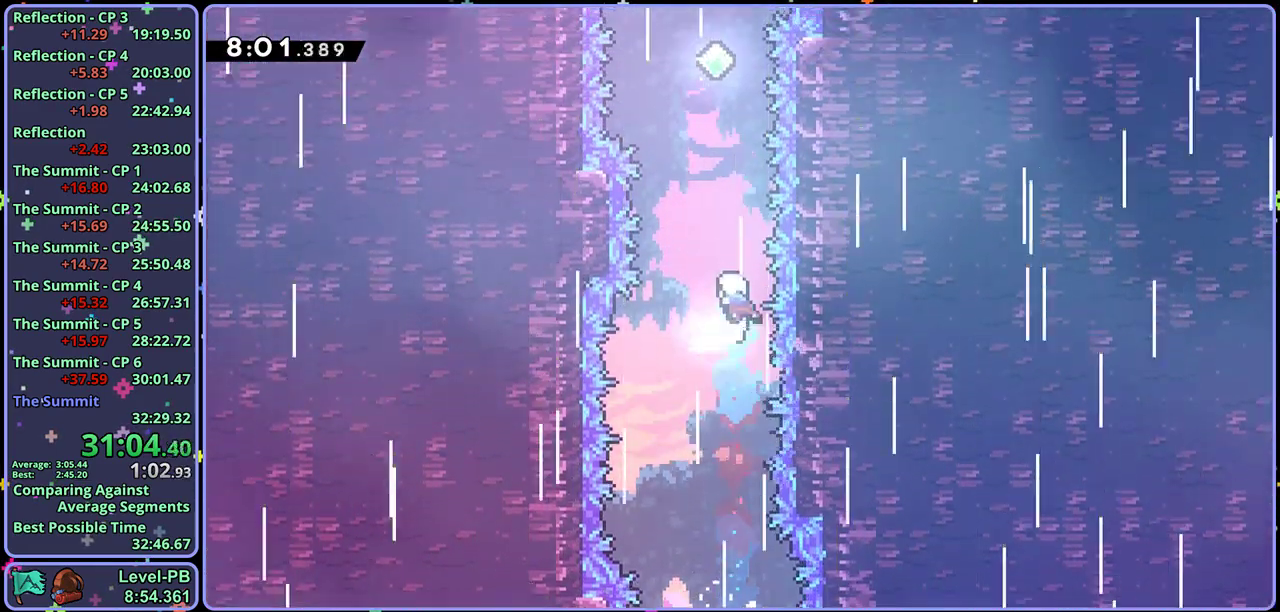
{"dt_ms": 500, "buttons": [], "left_stick": "up", "events": []}
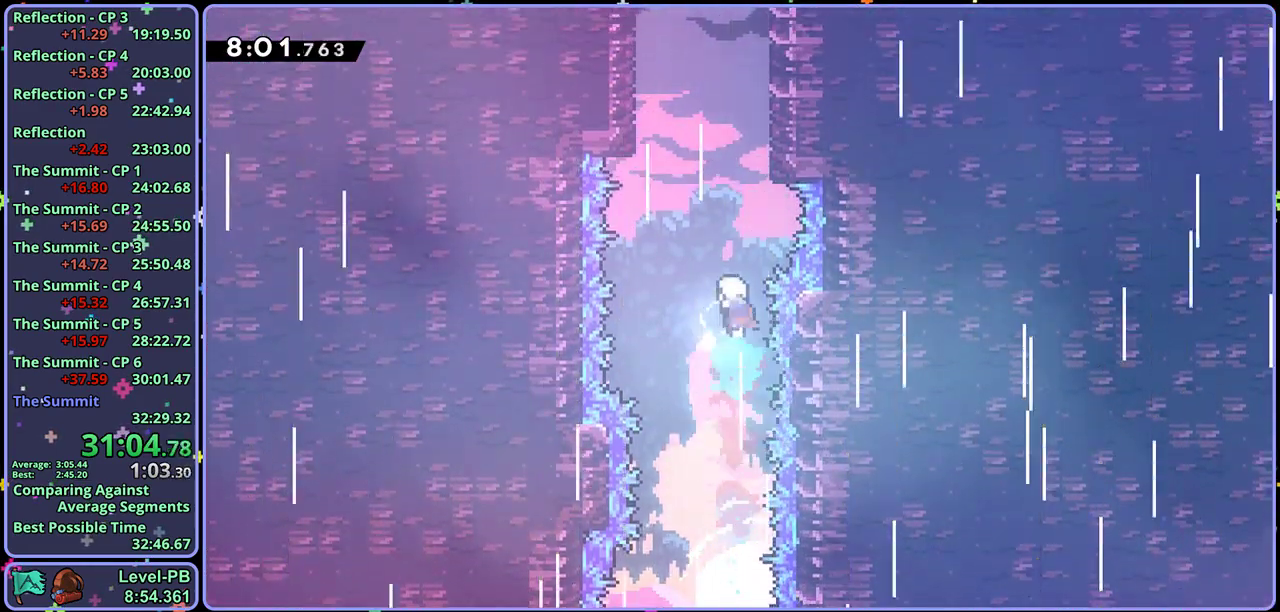
{"dt_ms": 500, "buttons": ["L1"], "left_stick": "up-right", "events": [[450, "left_stick", "up-right"], [467, "L1", "down"]]}
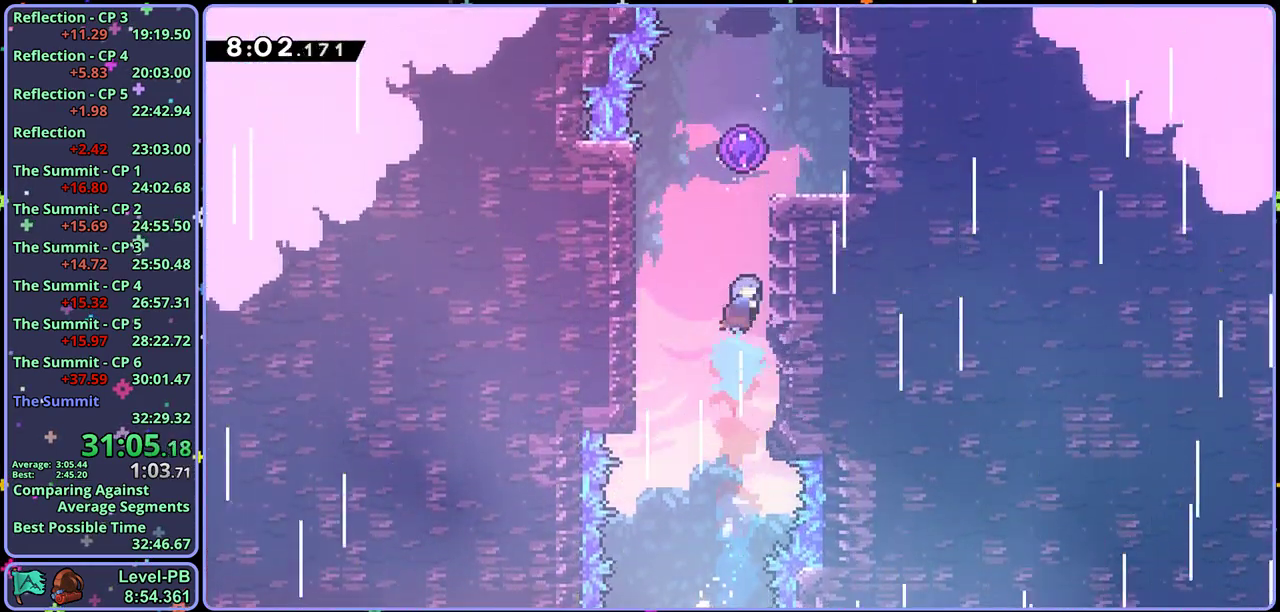
{"dt_ms": 500, "buttons": ["L1"], "left_stick": "up-right", "events": [[50, "CROSS", "down"], [350, "CROSS", "up"]]}
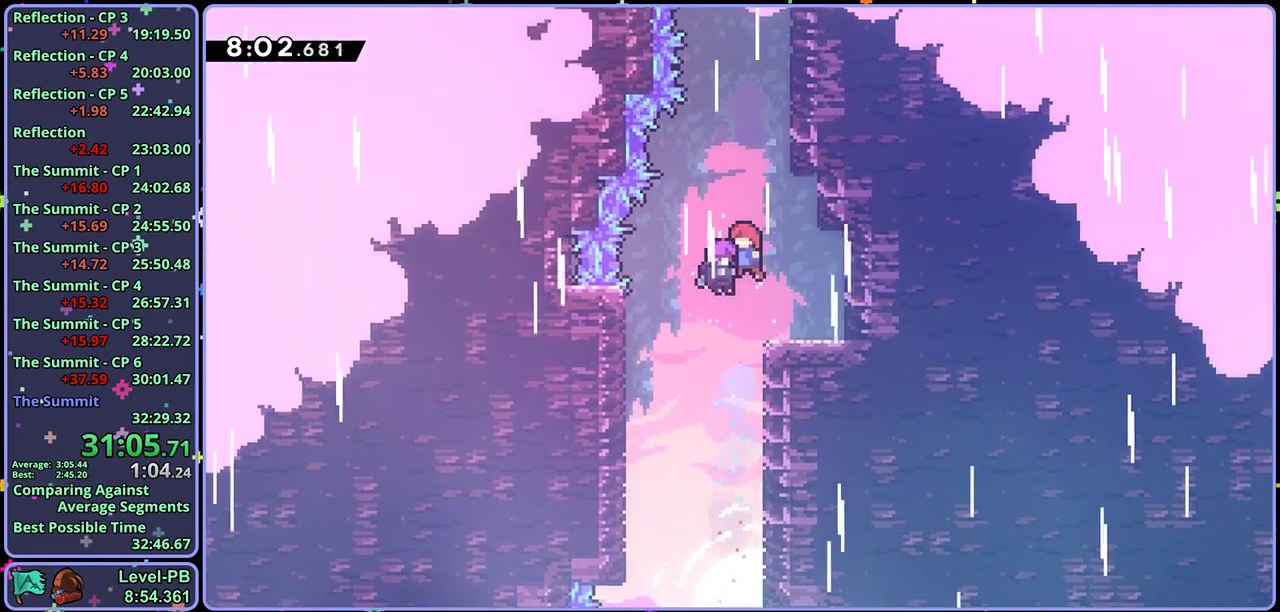
{"dt_ms": 500, "buttons": [], "left_stick": "center", "events": [[217, "L1", "up"], [217, "left_stick", "center"]]}
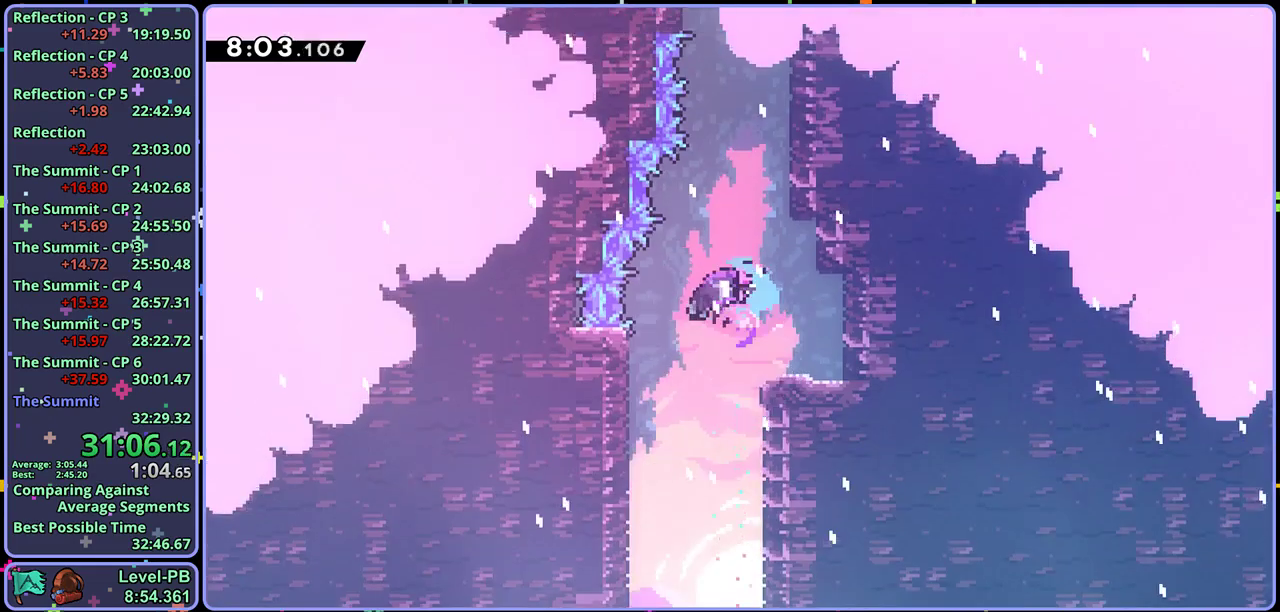
{"dt_ms": 500, "buttons": [], "left_stick": "center", "events": []}
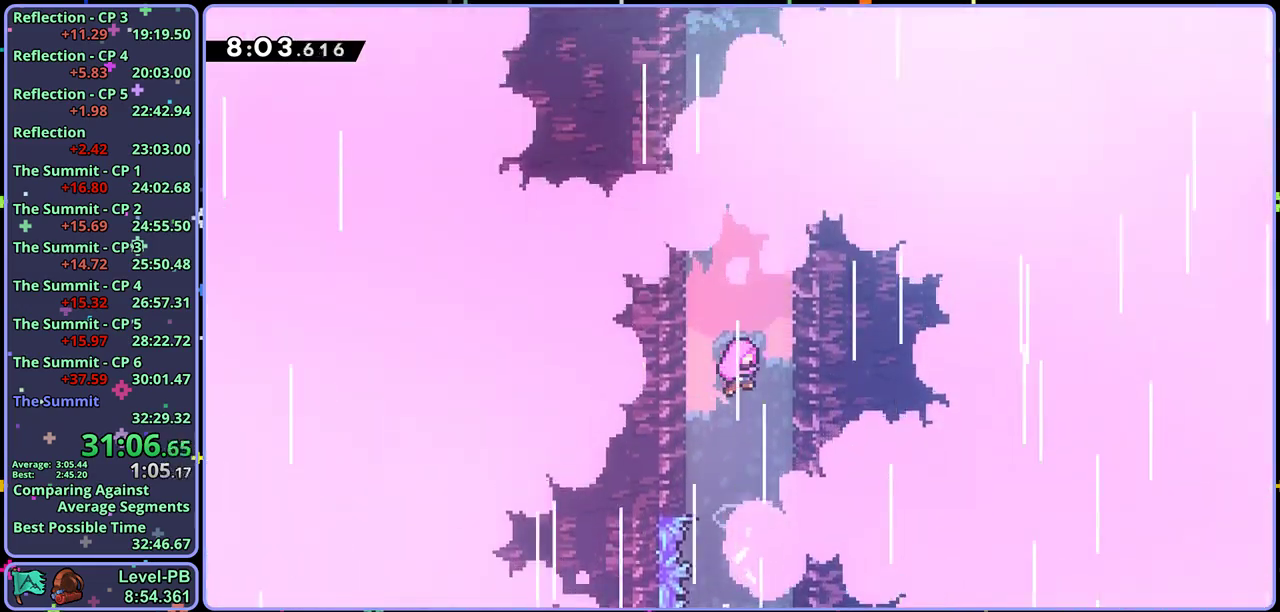
{"dt_ms": 500, "buttons": [], "left_stick": "center", "events": []}
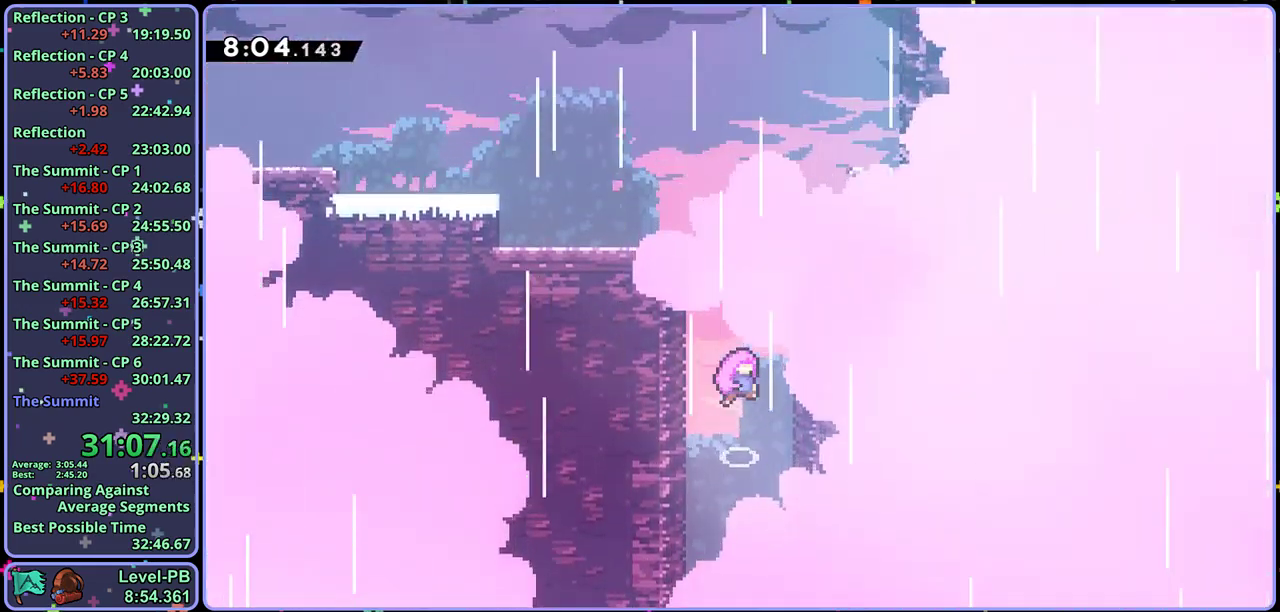
{"dt_ms": 500, "buttons": [], "left_stick": "center", "events": []}
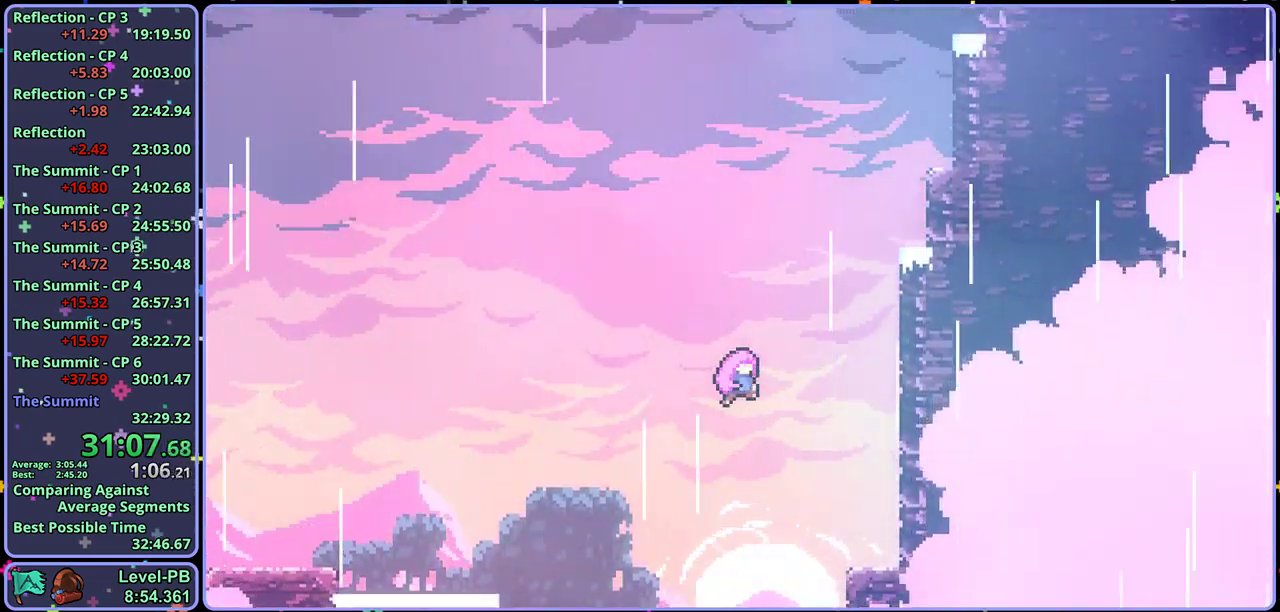
{"dt_ms": 500, "buttons": [], "left_stick": "center", "events": []}
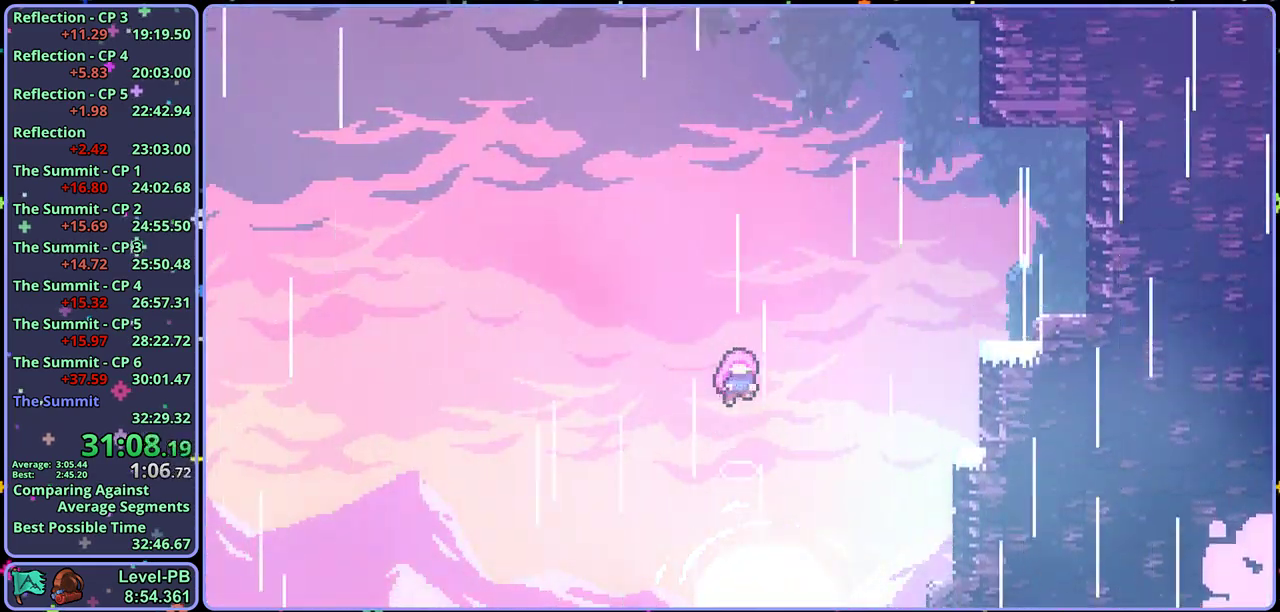
{"dt_ms": 500, "buttons": [], "left_stick": "center", "events": []}
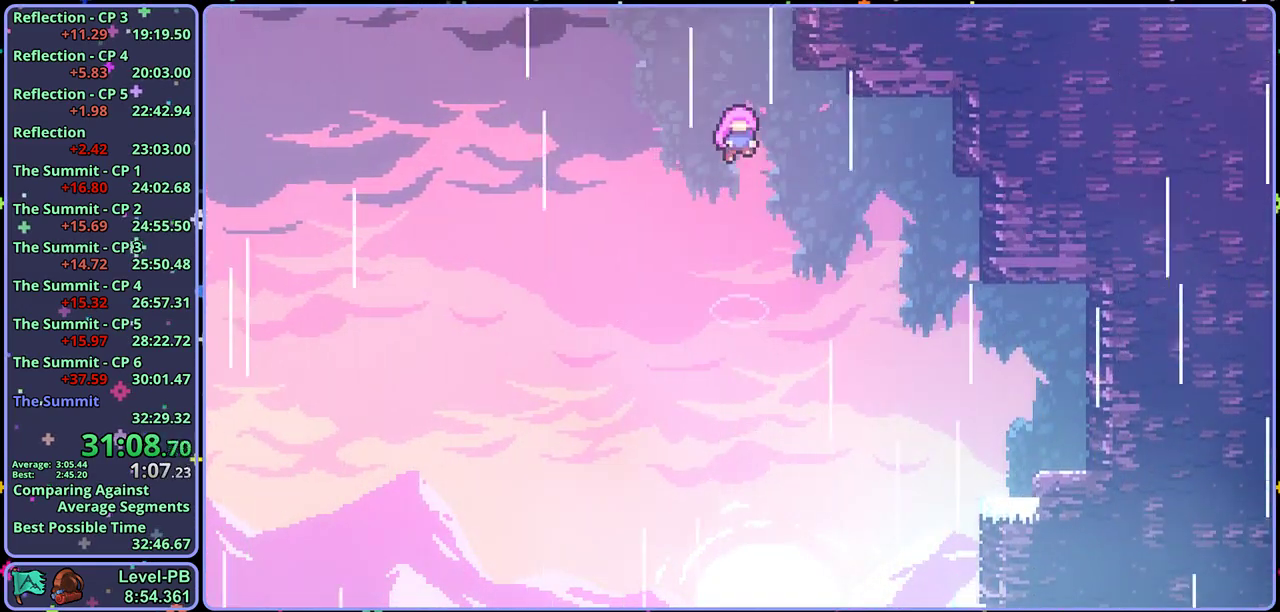
{"dt_ms": 500, "buttons": [], "left_stick": "center", "events": []}